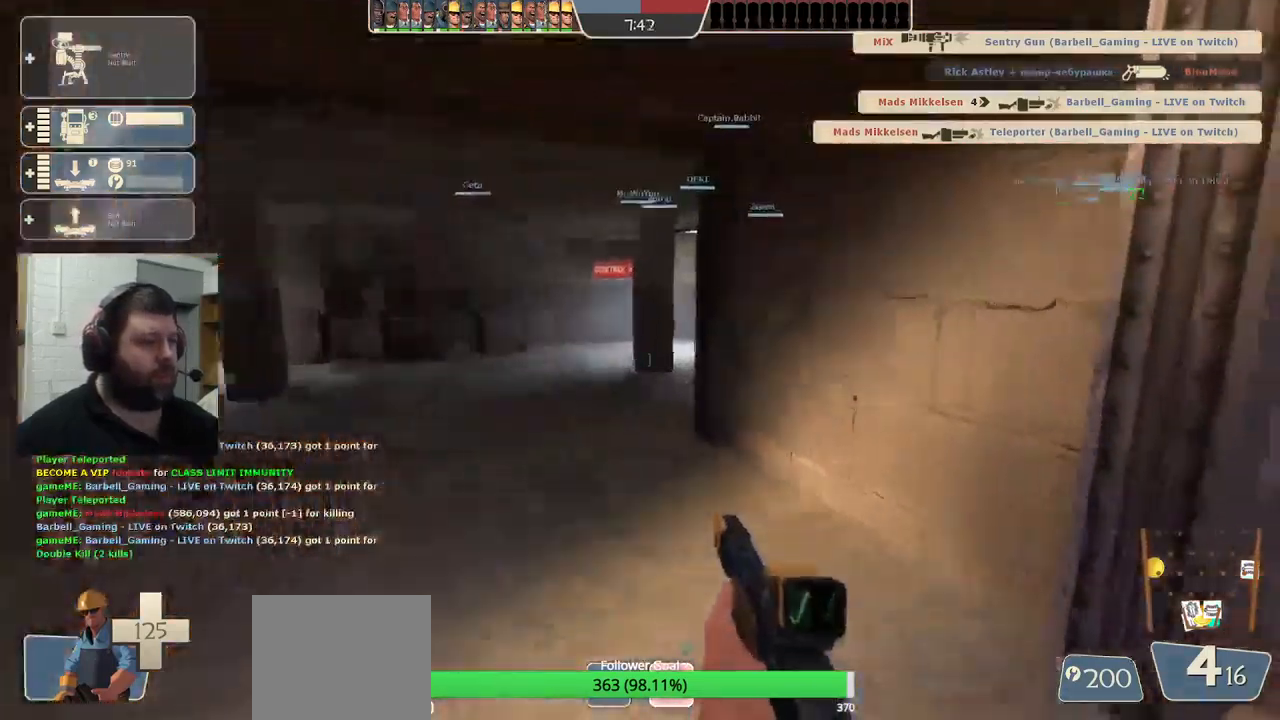
Gameplay with a controller (PlayStation layout); each line is a JSON object with the inputs held at the frame after it. "events" lists button and stick changes between this image and that frame as [ms after this image, input, new state], when the widget could be followed in between.
{"buttons": [], "left_stick": "up", "right_stick": "right", "events": [[384, "right_stick", "right"]]}
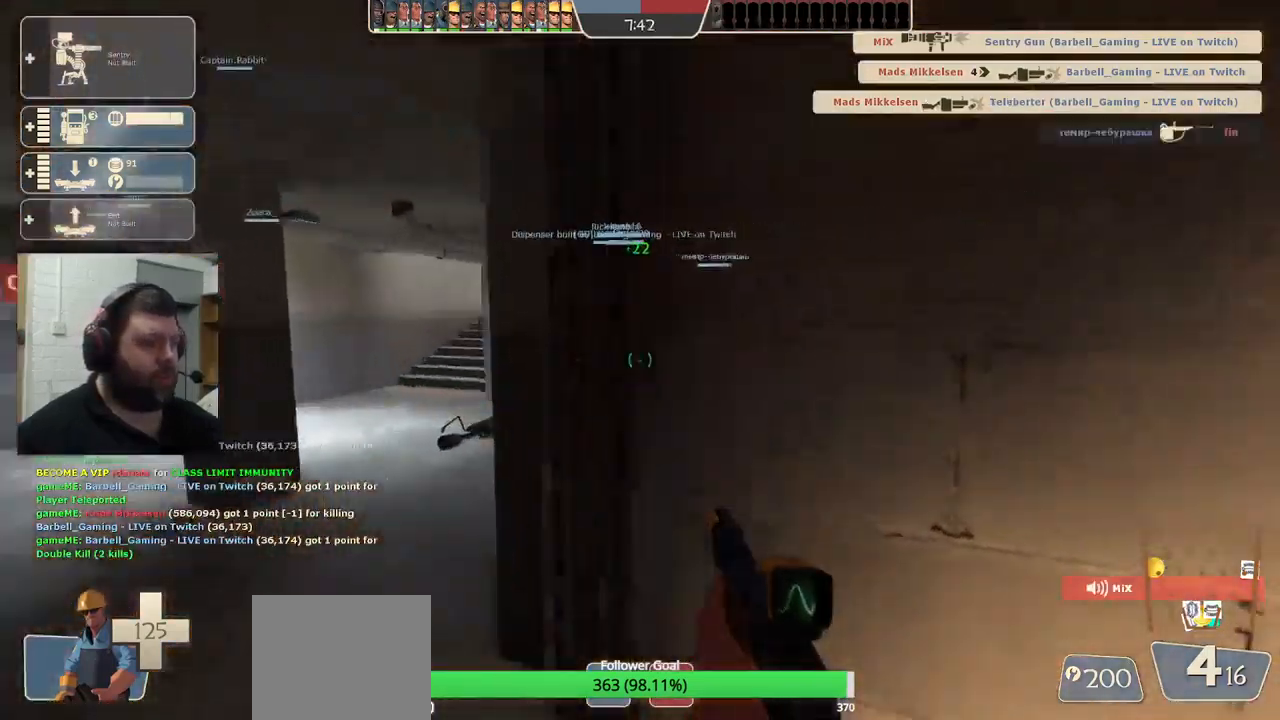
{"buttons": [], "left_stick": "up", "right_stick": "center", "events": [[400, "right_stick", "center"]]}
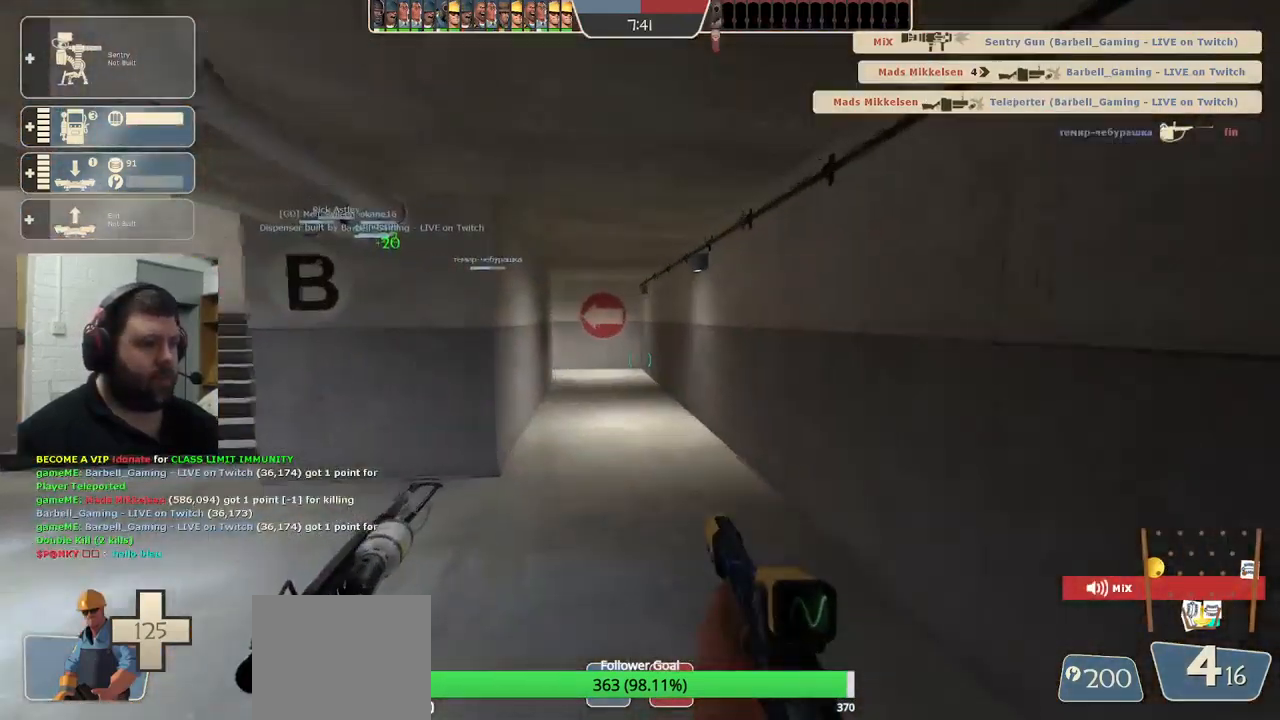
{"buttons": [], "left_stick": "up", "right_stick": "center", "events": []}
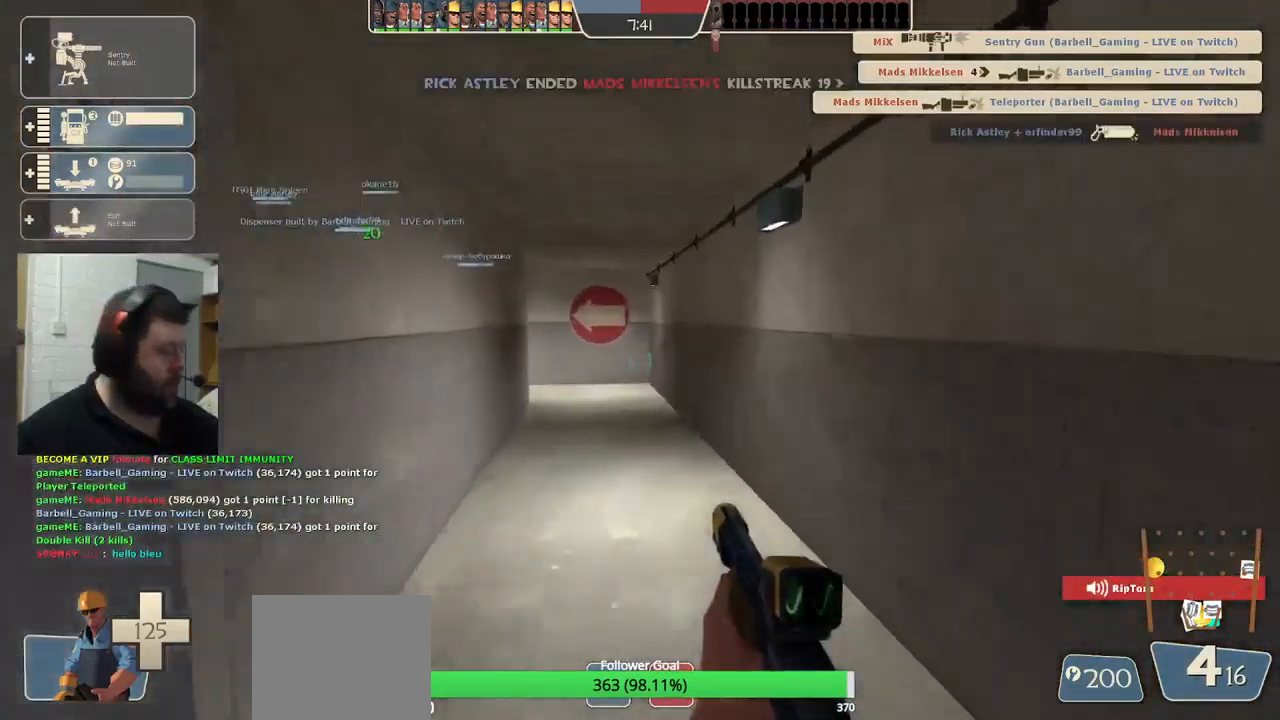
{"buttons": [], "left_stick": "up", "right_stick": "center", "events": []}
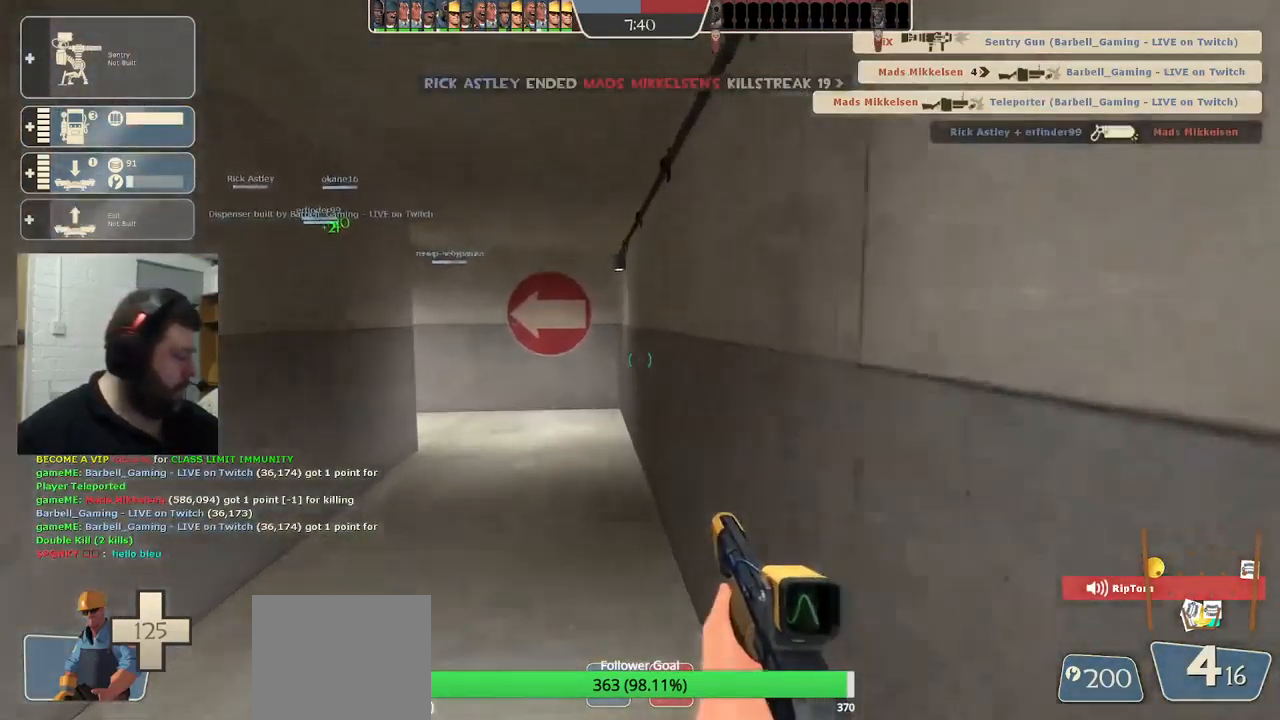
{"buttons": [], "left_stick": "up", "right_stick": "left", "events": [[434, "right_stick", "left"]]}
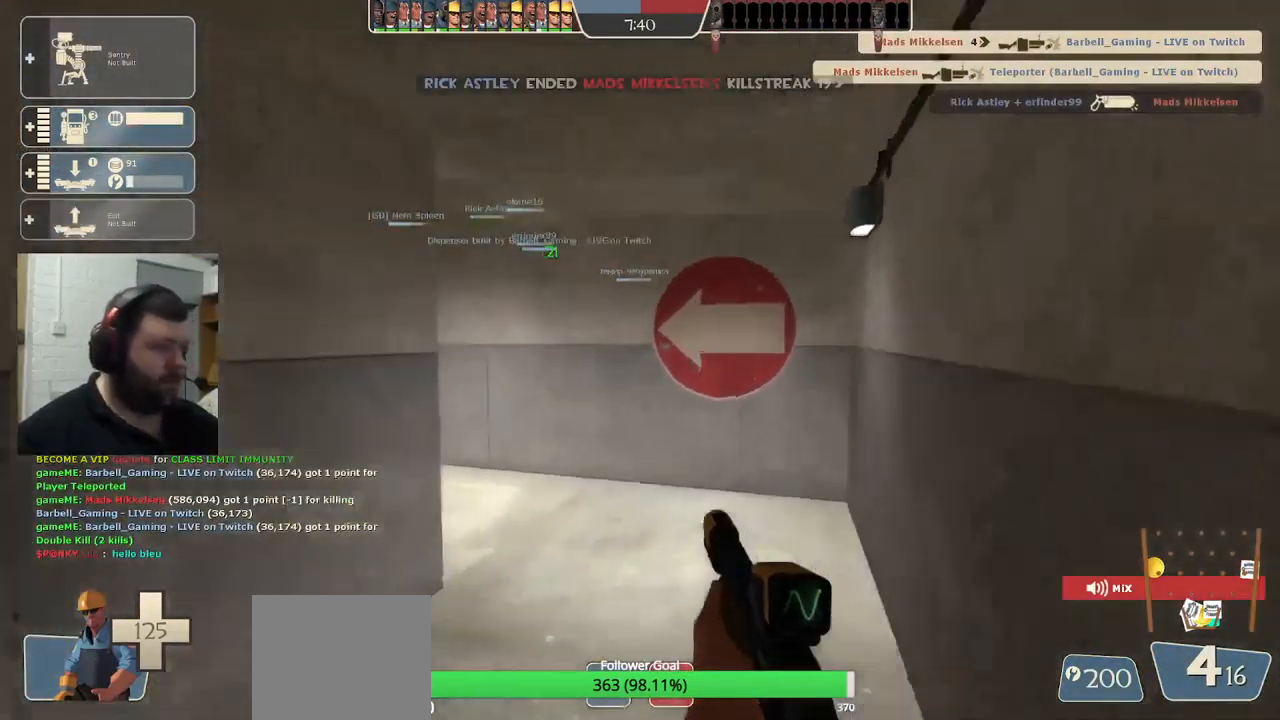
{"buttons": [], "left_stick": "up", "right_stick": "left", "events": [[334, "right_stick", "center"], [467, "right_stick", "left"]]}
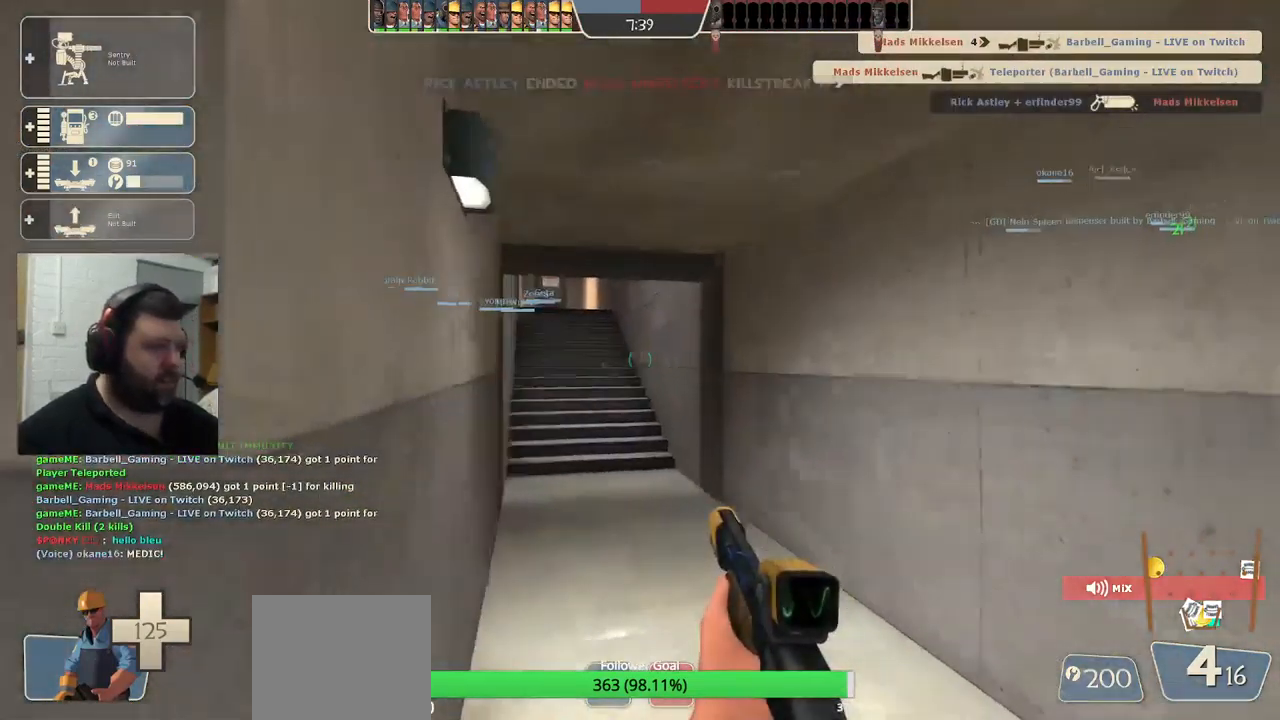
{"buttons": [], "left_stick": "up", "right_stick": "center", "events": [[117, "right_stick", "center"]]}
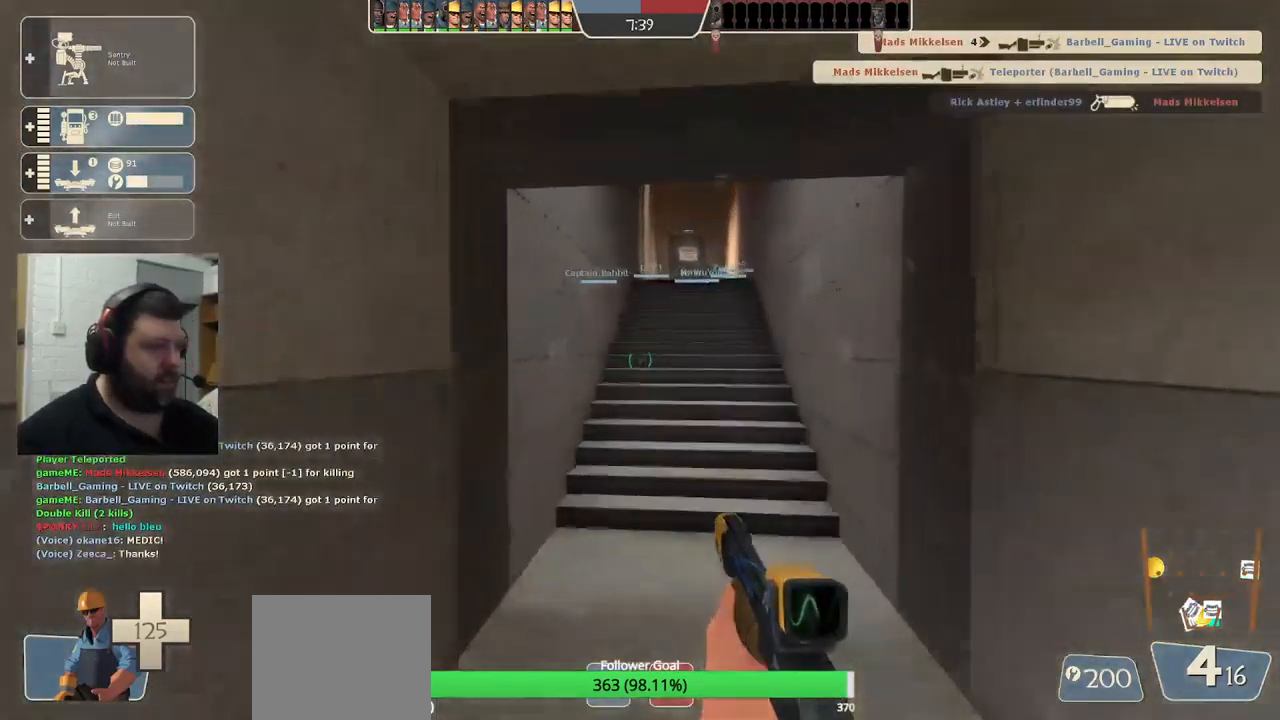
{"buttons": [], "left_stick": "up", "right_stick": "center", "events": []}
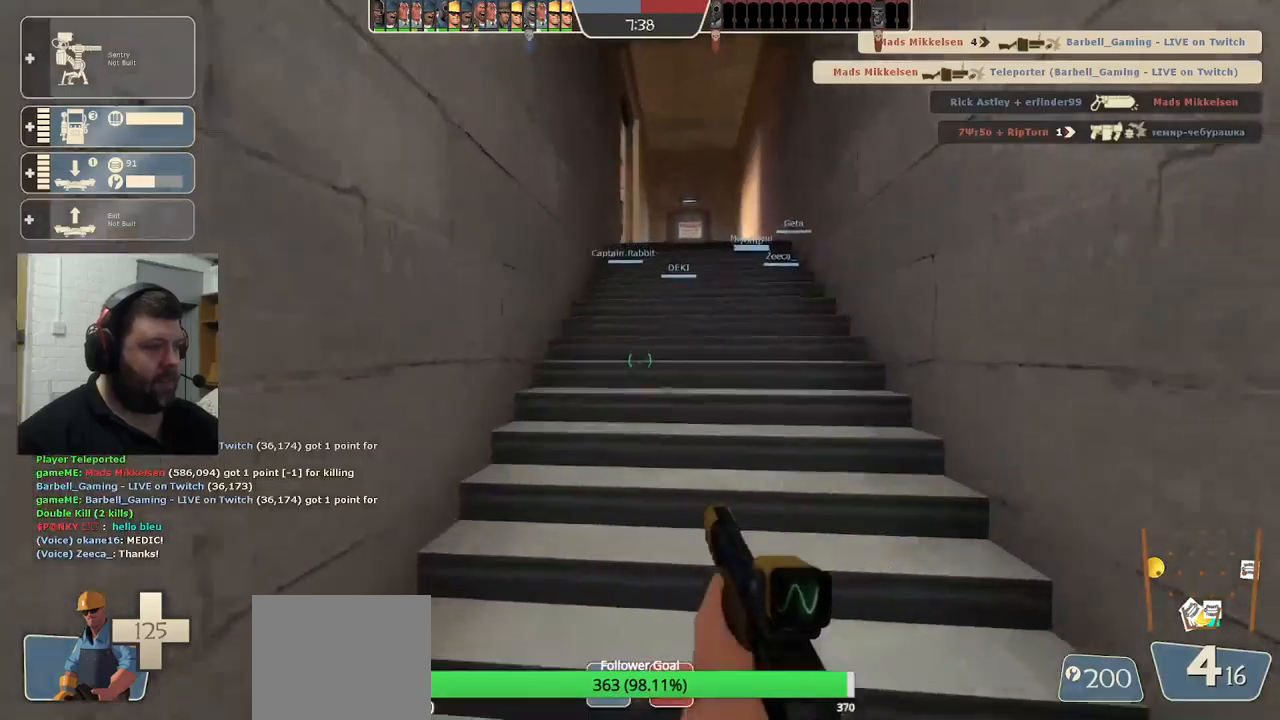
{"buttons": [], "left_stick": "up", "right_stick": "center", "events": []}
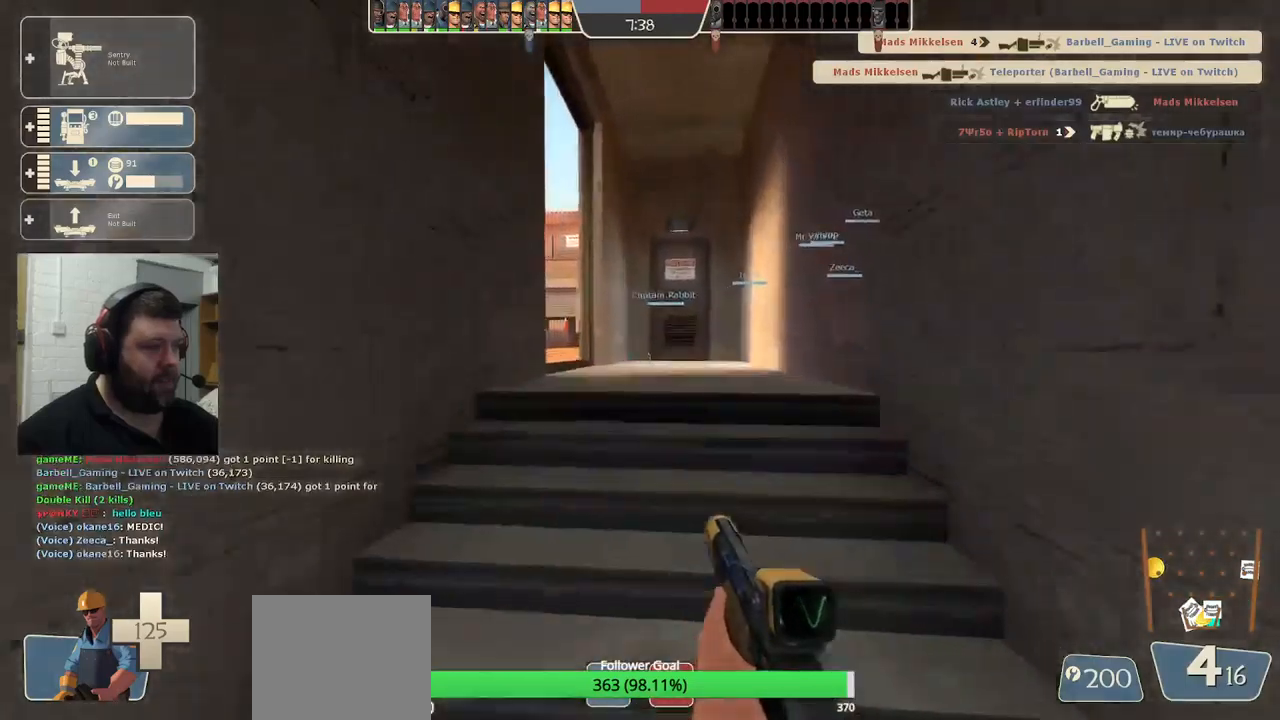
{"buttons": [], "left_stick": "up", "right_stick": "center", "events": []}
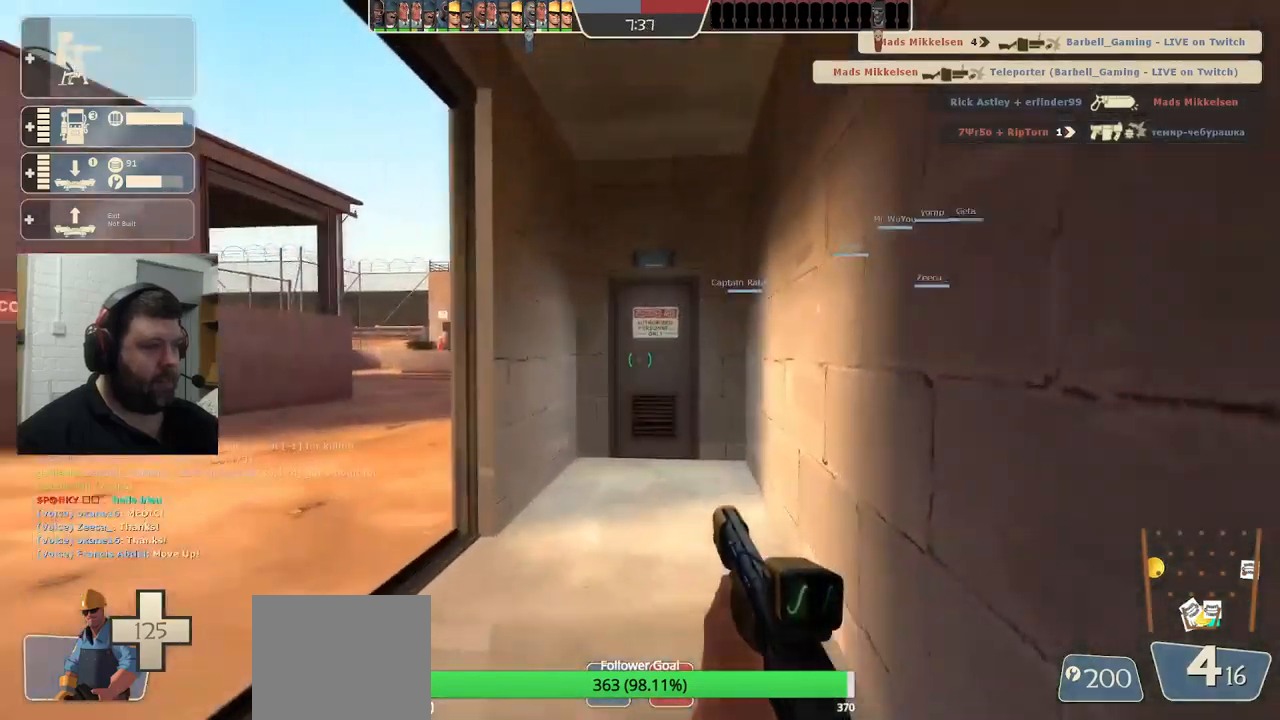
{"buttons": [], "left_stick": "up-left", "right_stick": "center", "events": [[67, "left_stick", "up-left"]]}
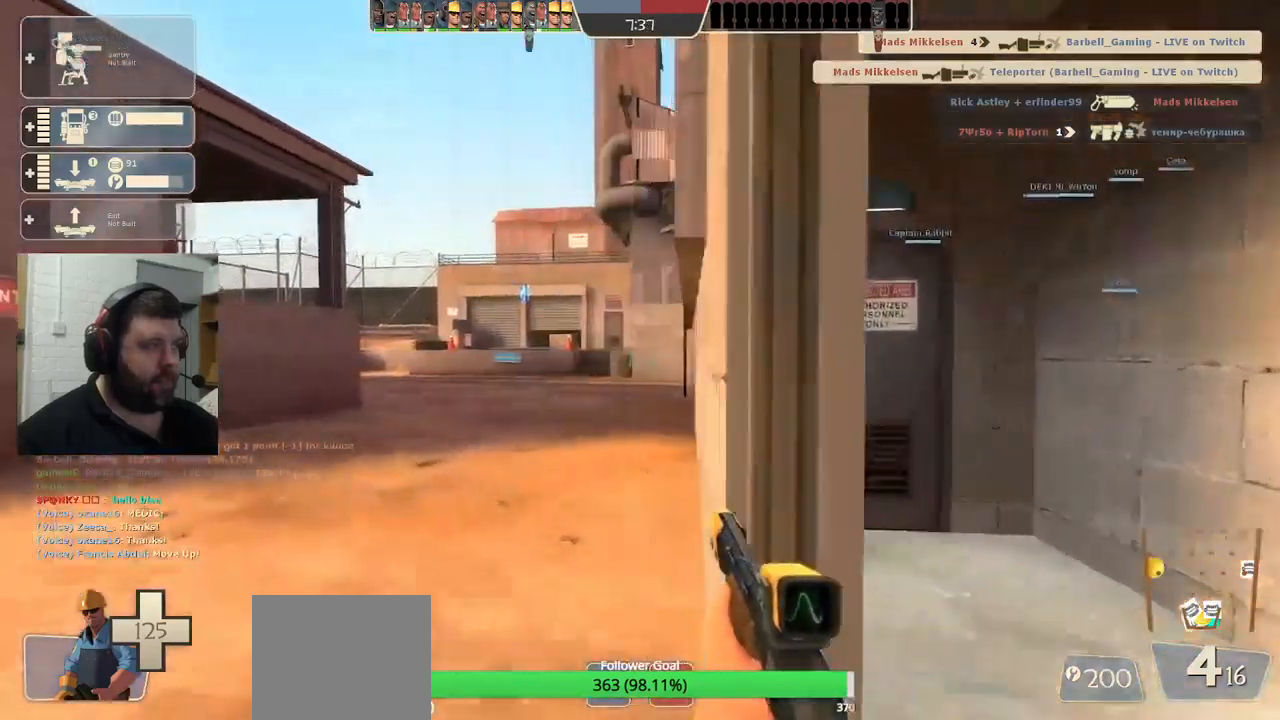
{"buttons": [], "left_stick": "up-left", "right_stick": "center", "events": []}
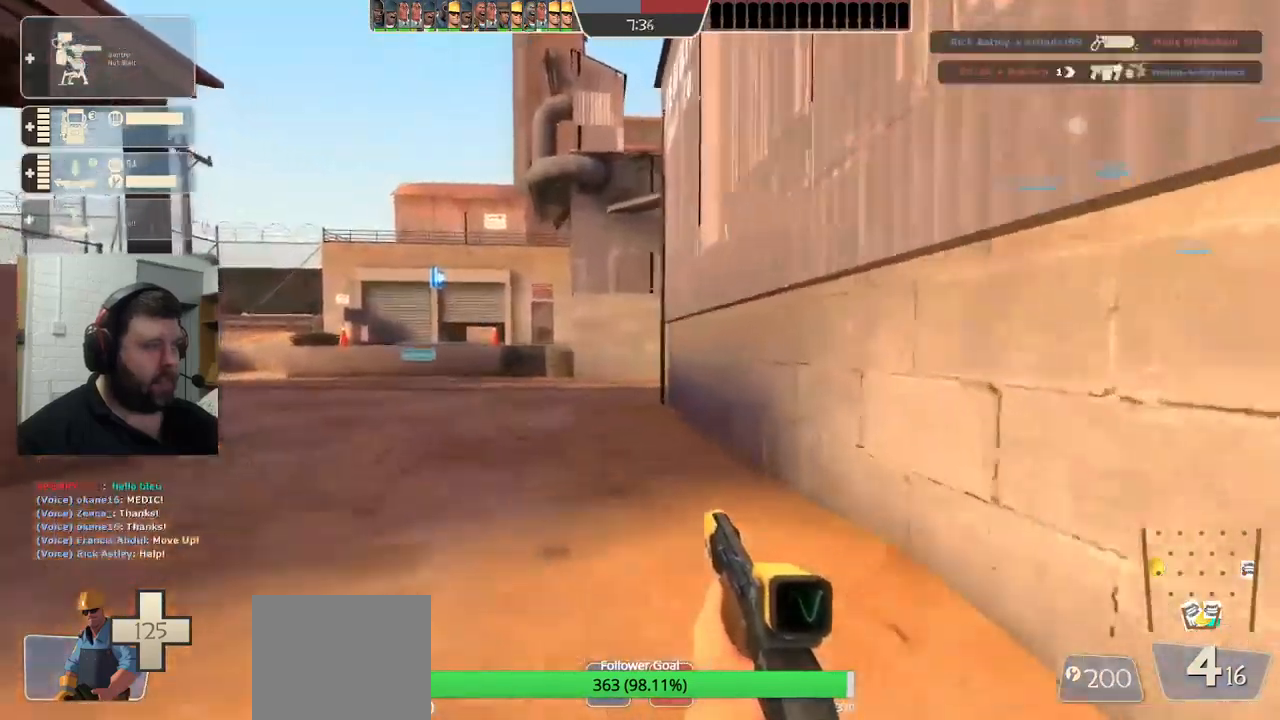
{"buttons": [], "left_stick": "up-left", "right_stick": "center", "events": []}
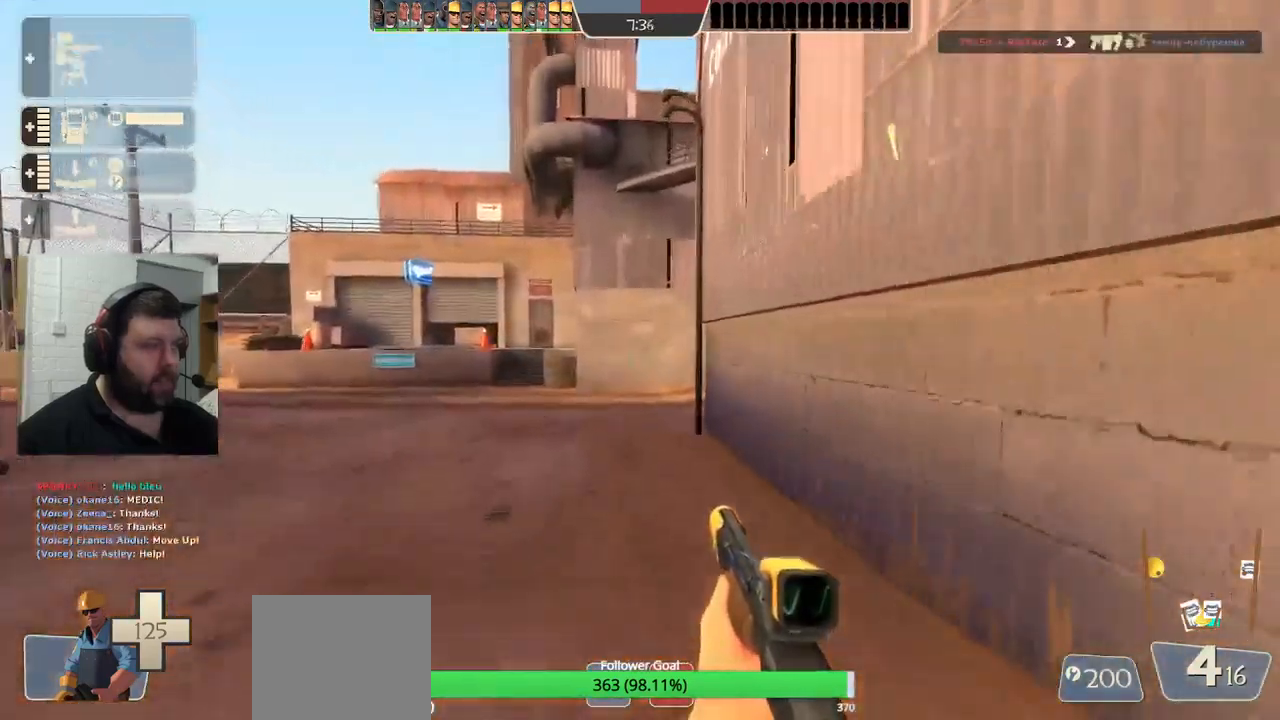
{"buttons": [], "left_stick": "up-left", "right_stick": "center", "events": []}
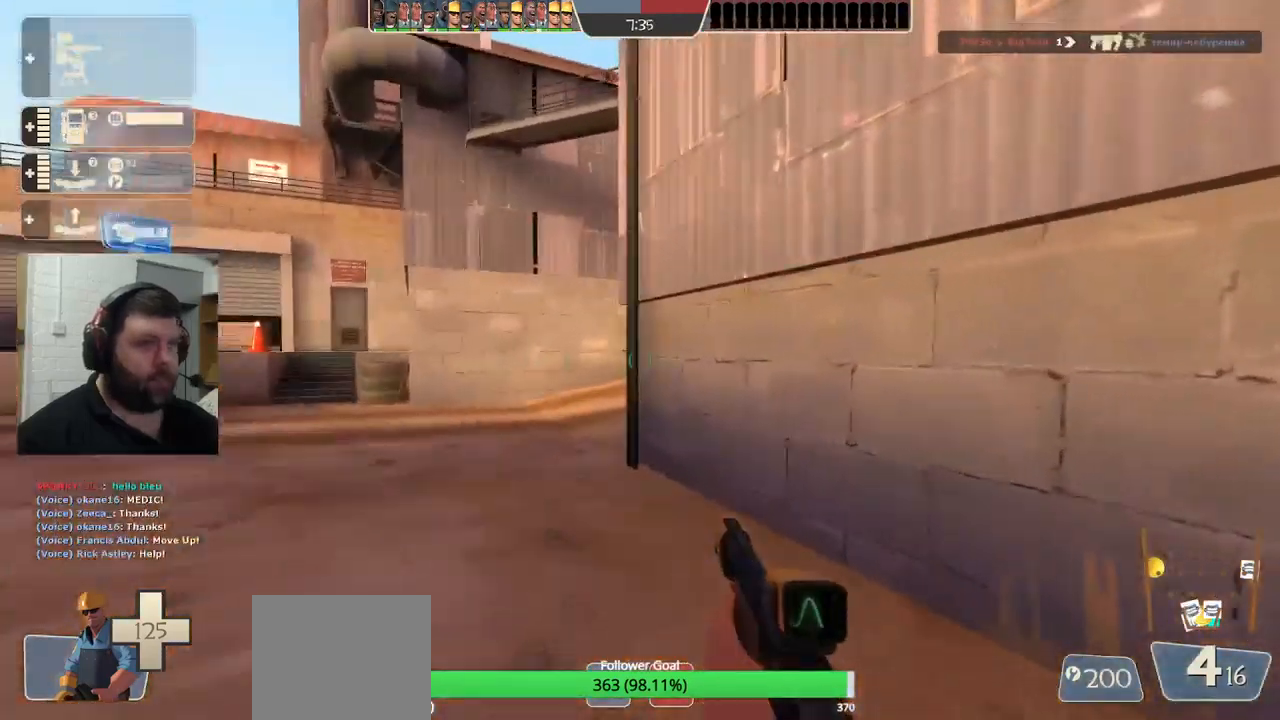
{"buttons": [], "left_stick": "up-left", "right_stick": "center", "events": []}
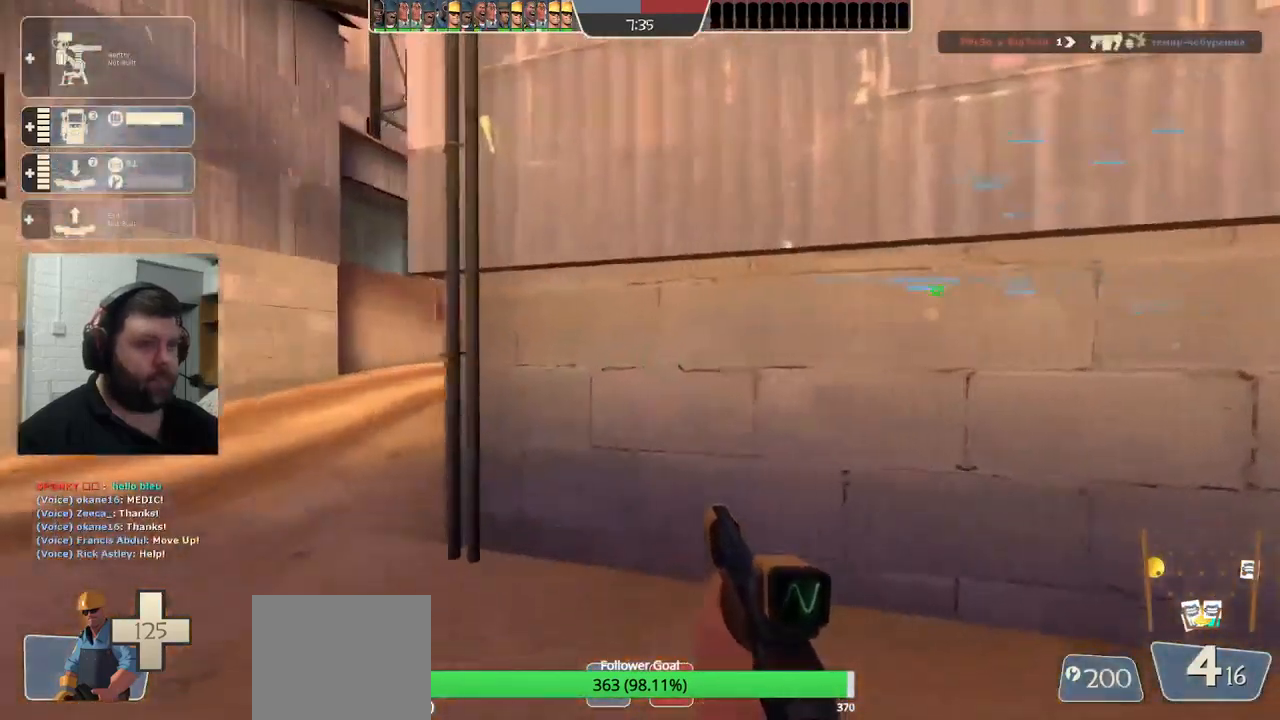
{"buttons": [], "left_stick": "up-left", "right_stick": "center", "events": []}
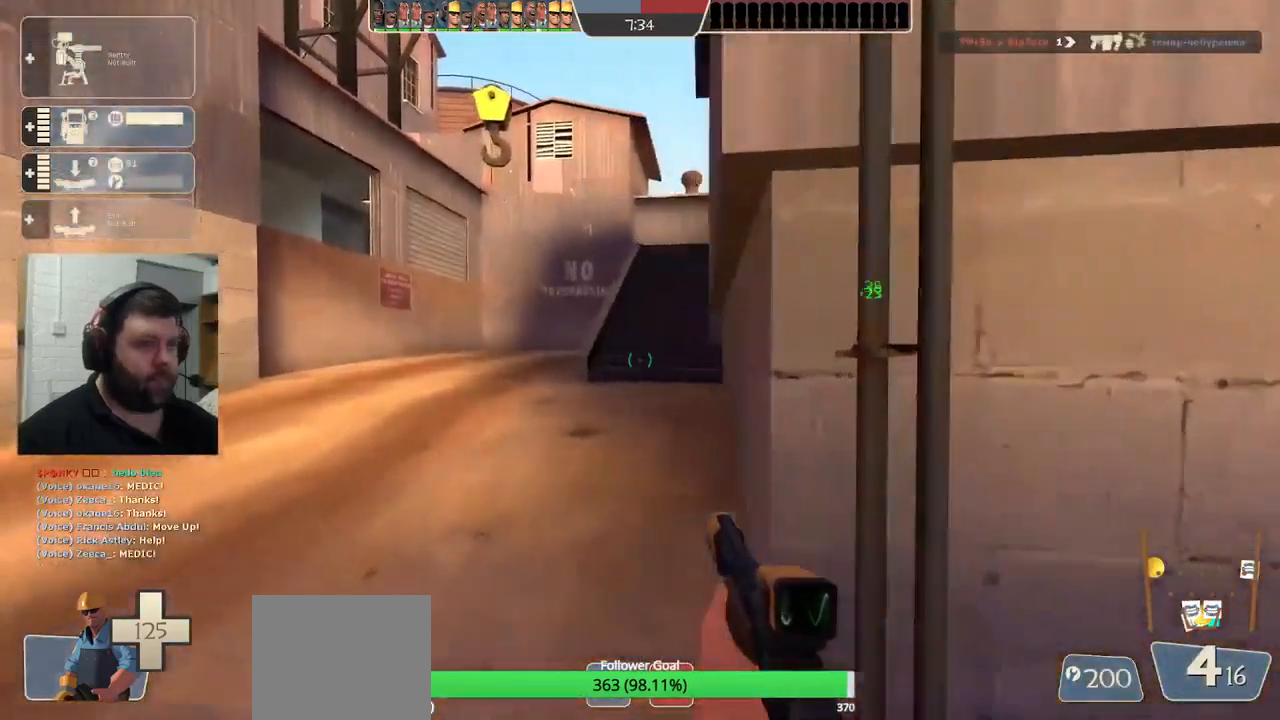
{"buttons": [], "left_stick": "up", "right_stick": "center", "events": [[50, "left_stick", "up"], [267, "right_stick", "down-right"], [400, "right_stick", "center"]]}
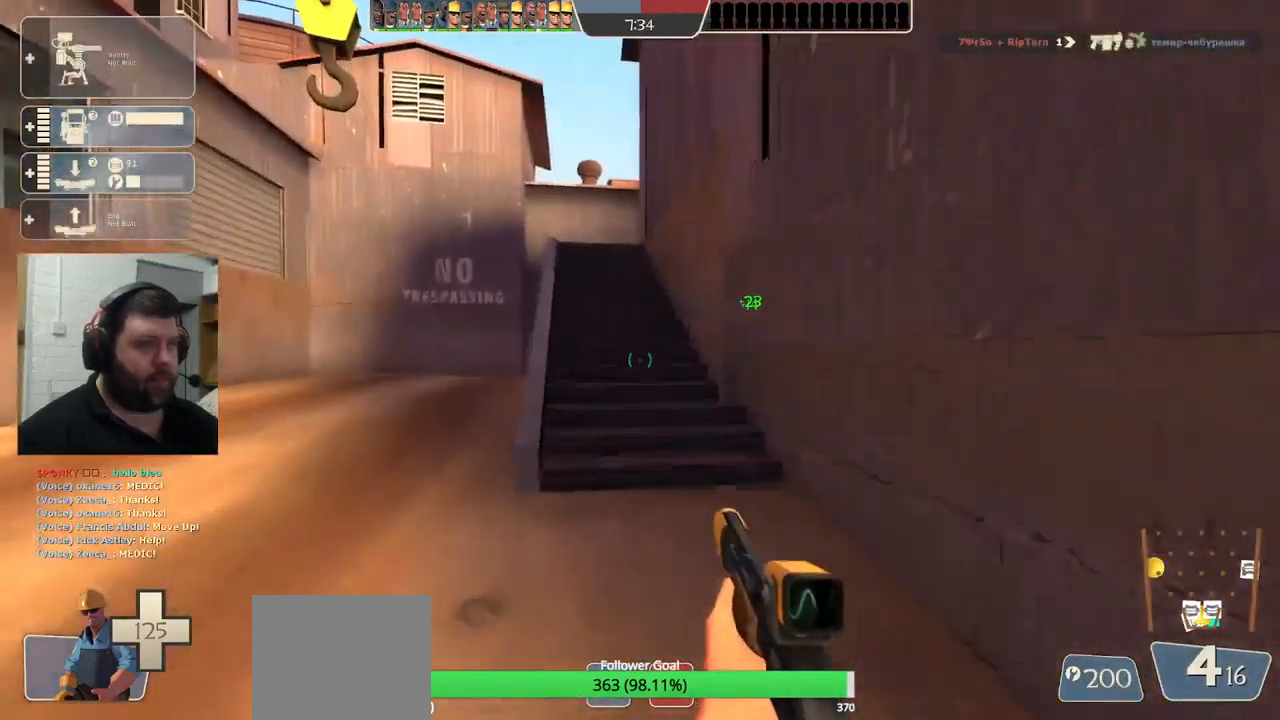
{"buttons": [], "left_stick": "up", "right_stick": "center", "events": []}
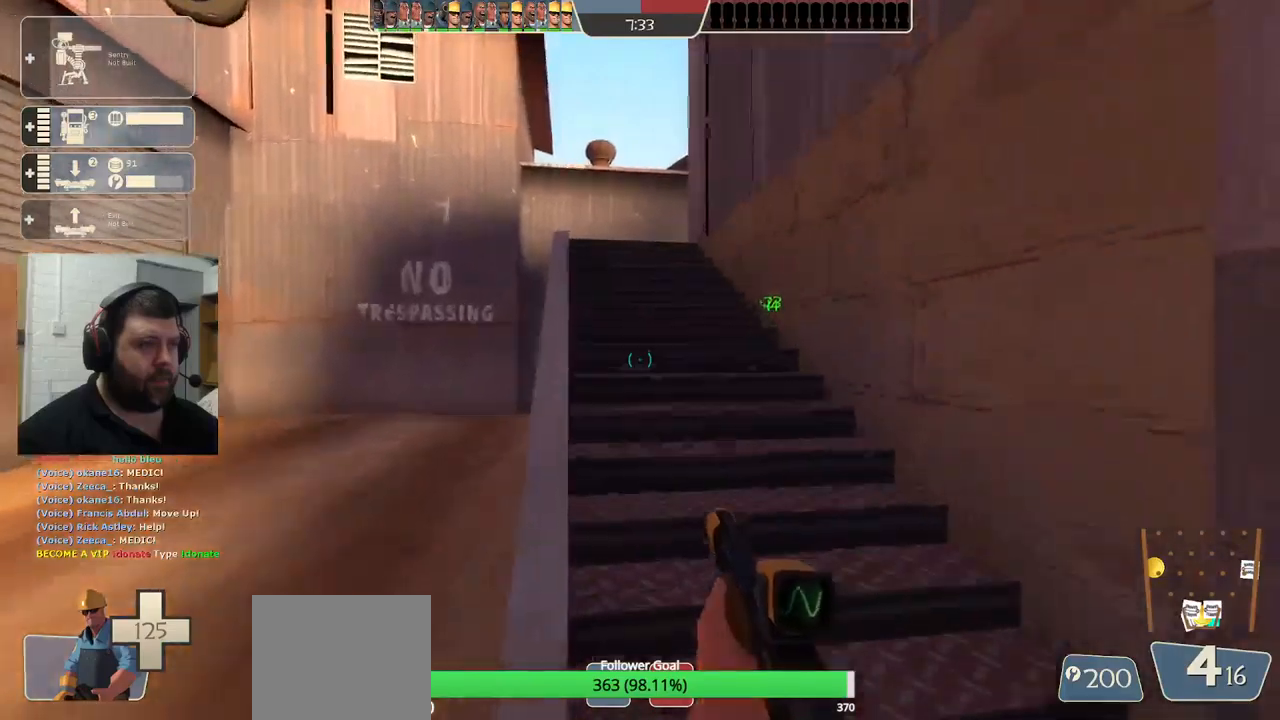
{"buttons": [], "left_stick": "up", "right_stick": "center", "events": []}
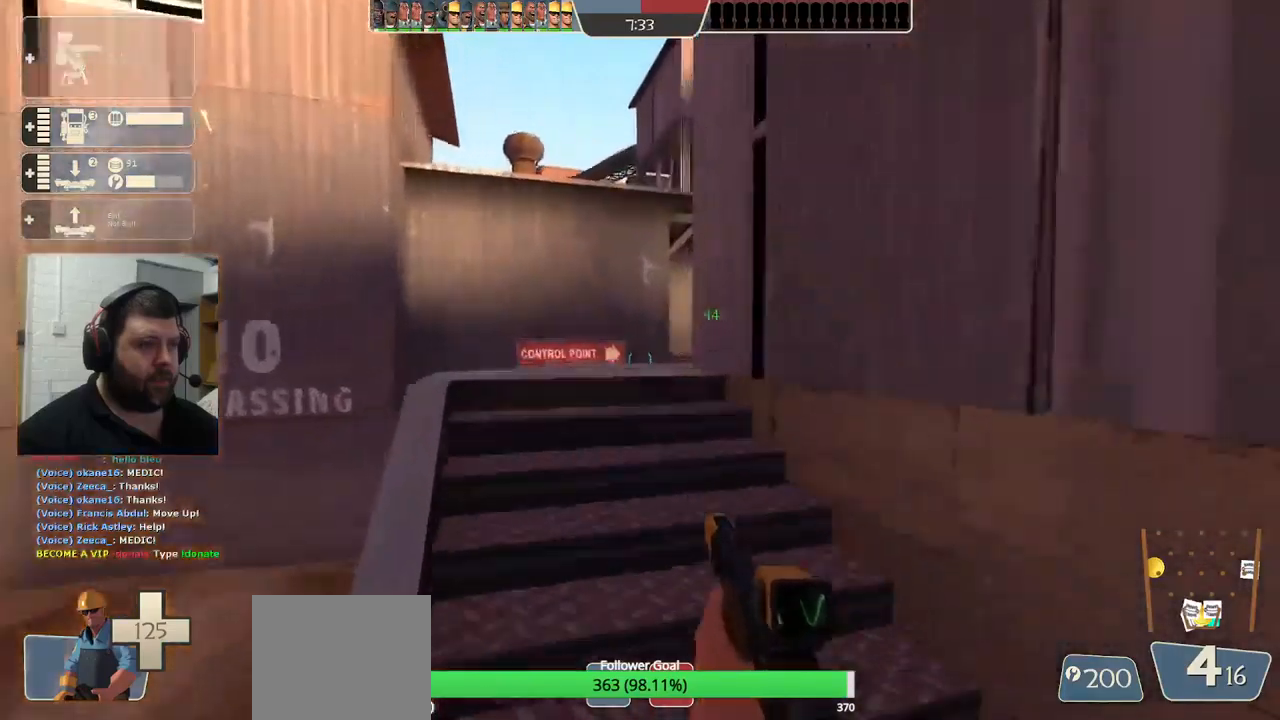
{"buttons": [], "left_stick": "up", "right_stick": "center", "events": []}
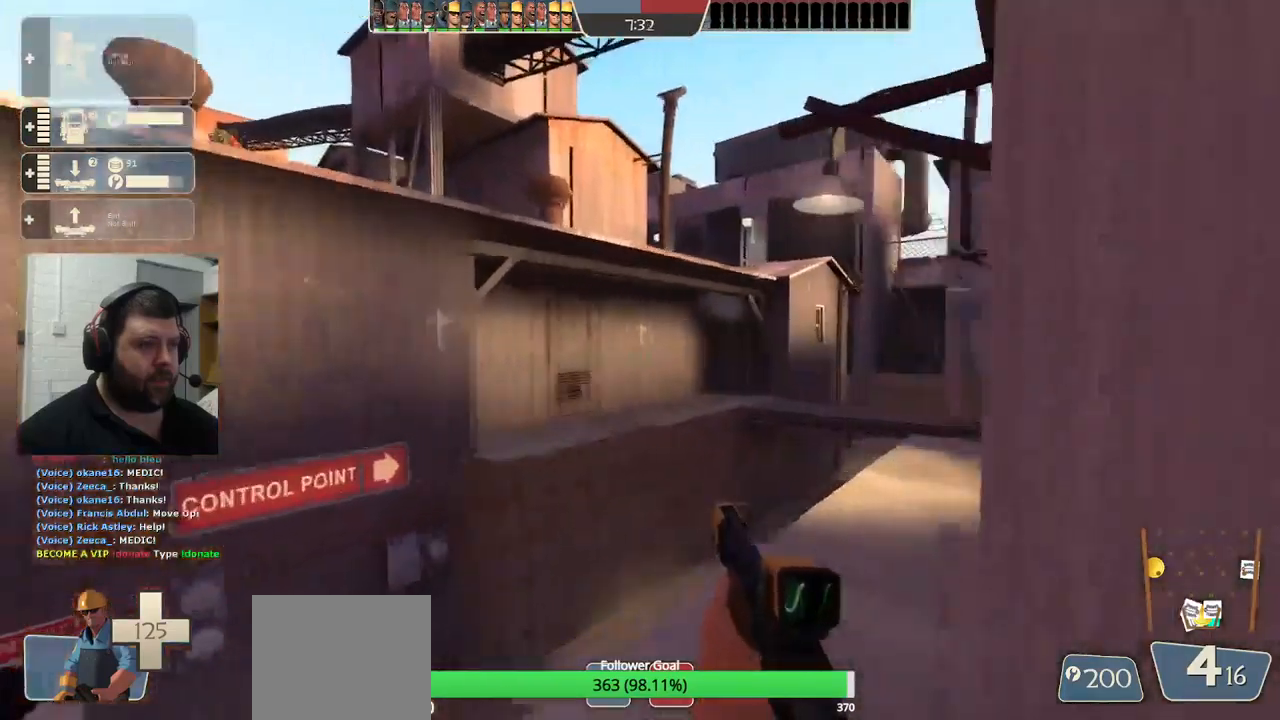
{"buttons": [], "left_stick": "up", "right_stick": "center", "events": []}
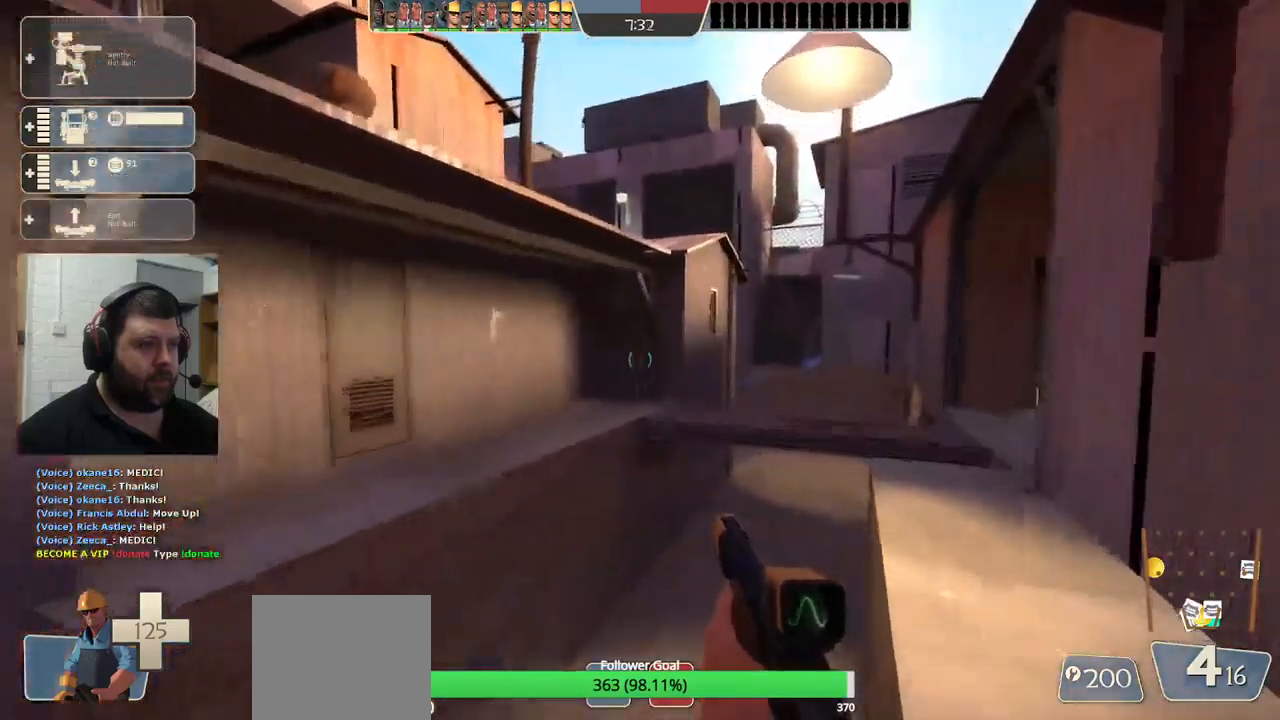
{"buttons": [], "left_stick": "up", "right_stick": "center", "events": []}
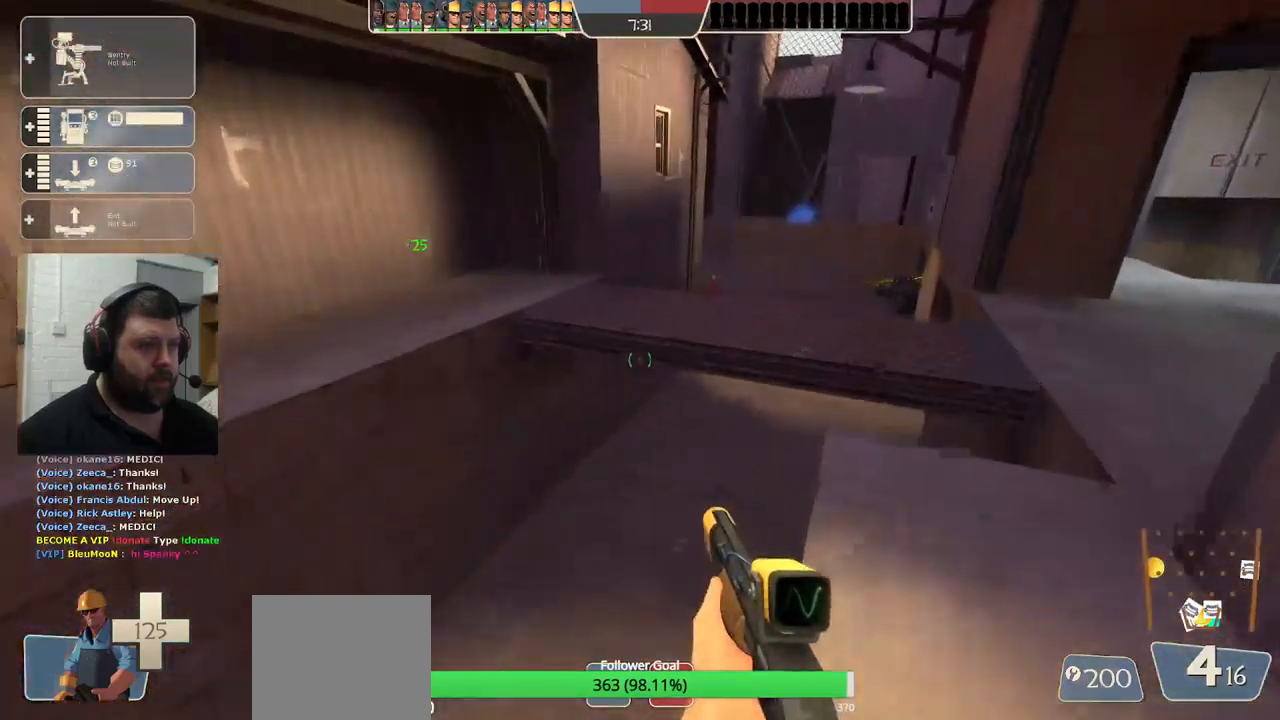
{"buttons": ["CROSS"], "left_stick": "up", "right_stick": "center", "events": [[500, "CROSS", "down"]]}
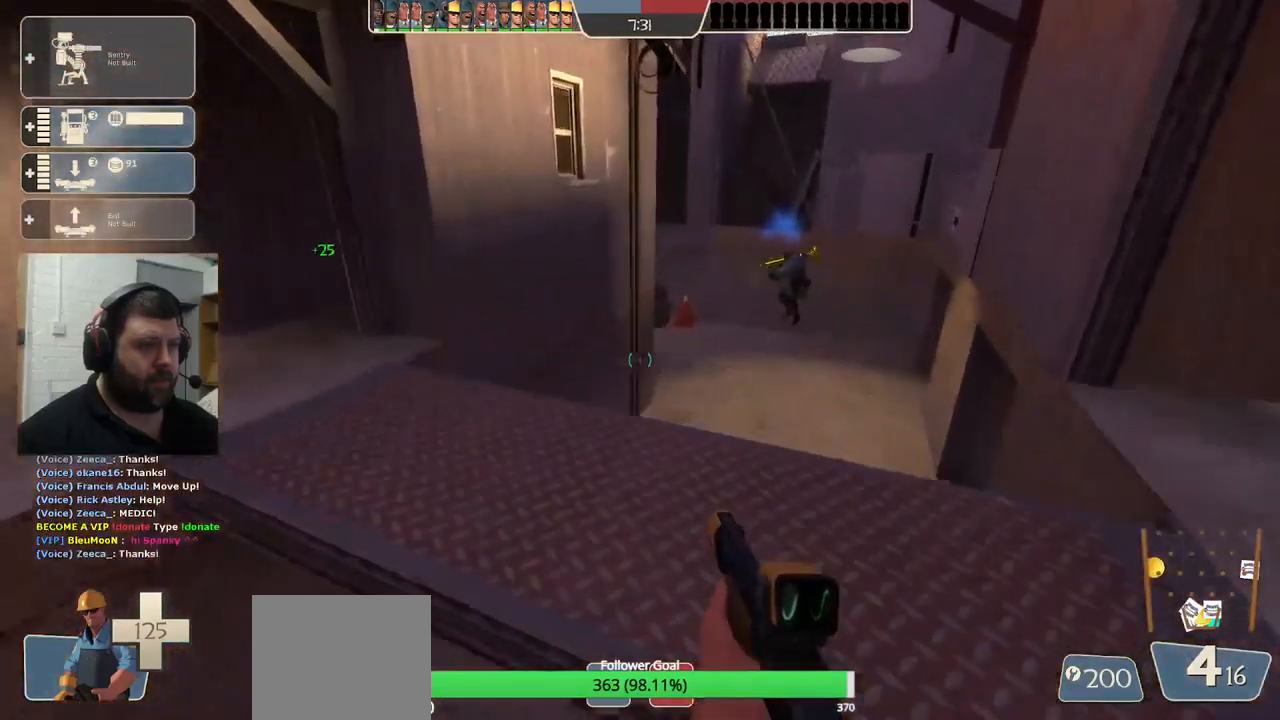
{"buttons": [], "left_stick": "up", "right_stick": "center", "events": [[100, "CROSS", "up"]]}
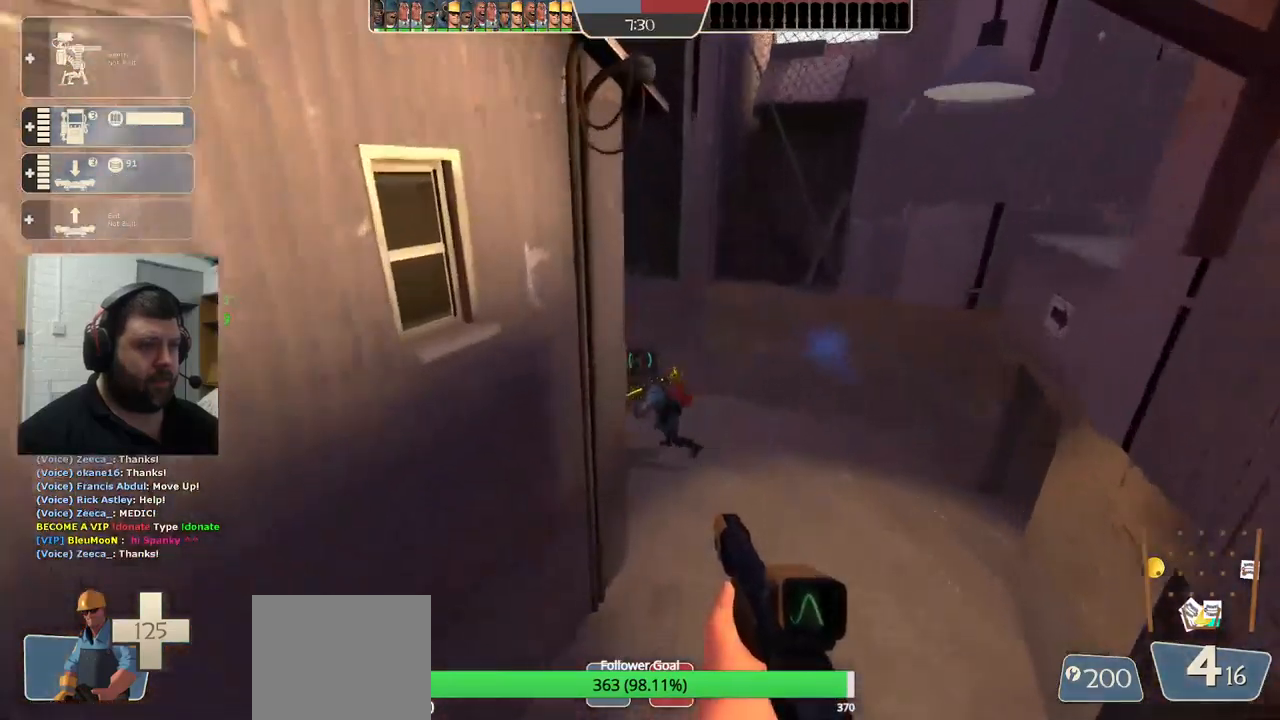
{"buttons": [], "left_stick": "up", "right_stick": "center", "events": []}
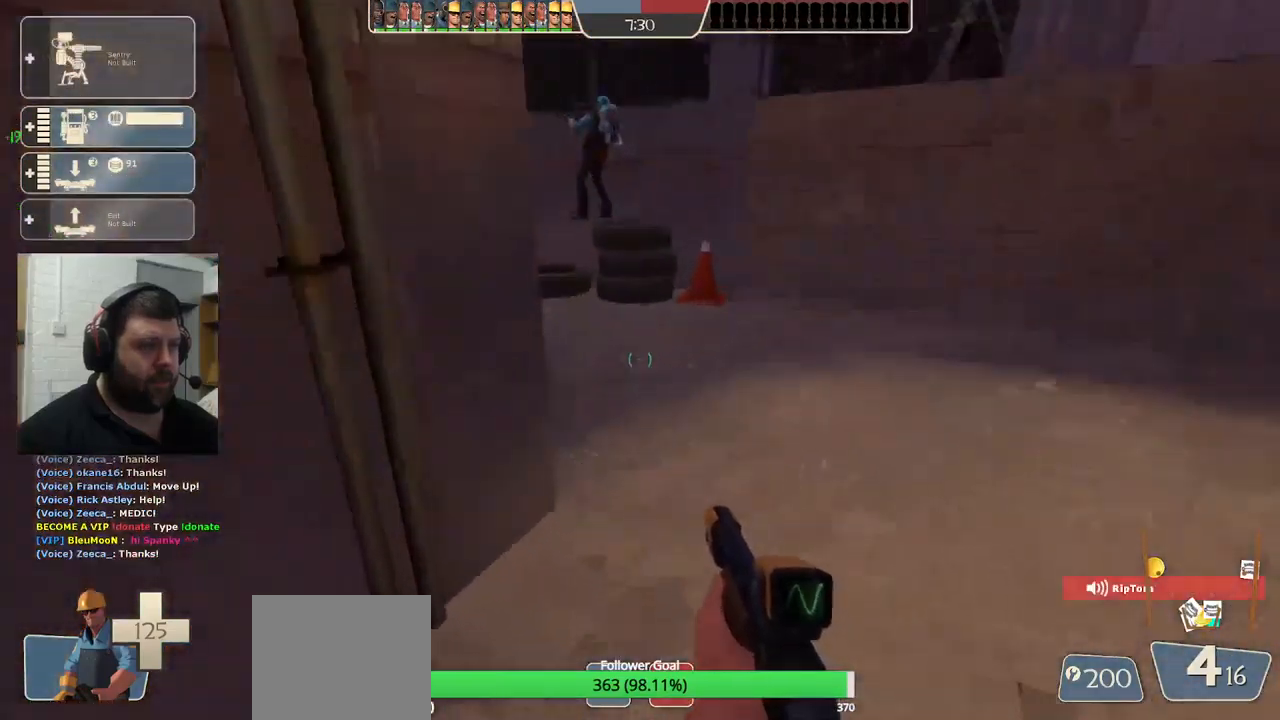
{"buttons": [], "left_stick": "up", "right_stick": "center", "events": [[83, "right_stick", "left"], [133, "right_stick", "center"]]}
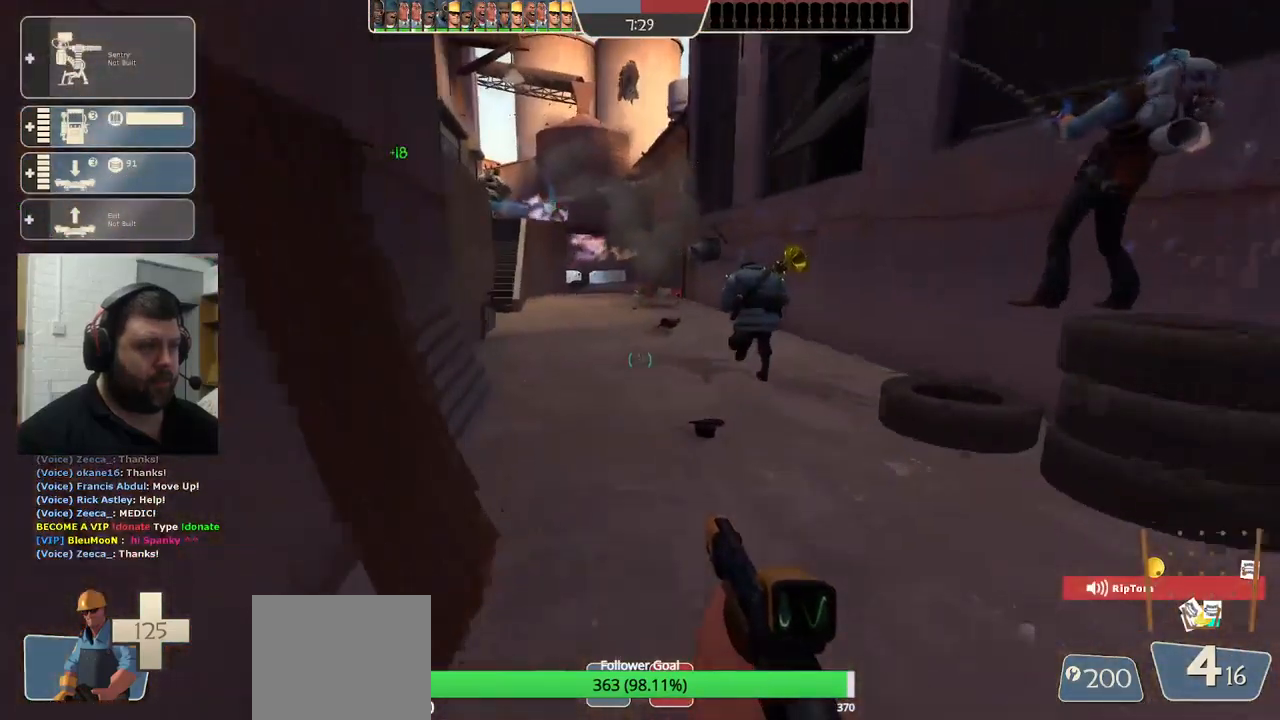
{"buttons": [], "left_stick": "up", "right_stick": "center", "events": []}
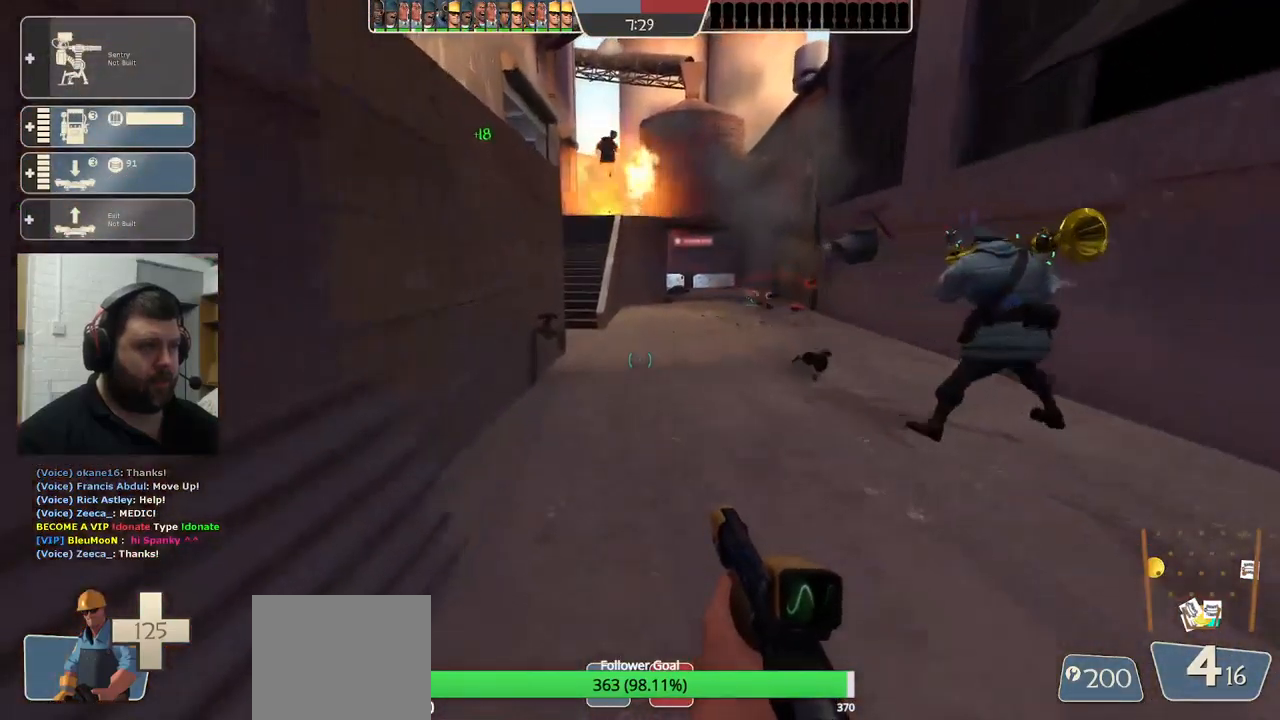
{"buttons": [], "left_stick": "up", "right_stick": "center", "events": [[150, "DPAD_LEFT", "down"], [200, "DPAD_LEFT", "up"]]}
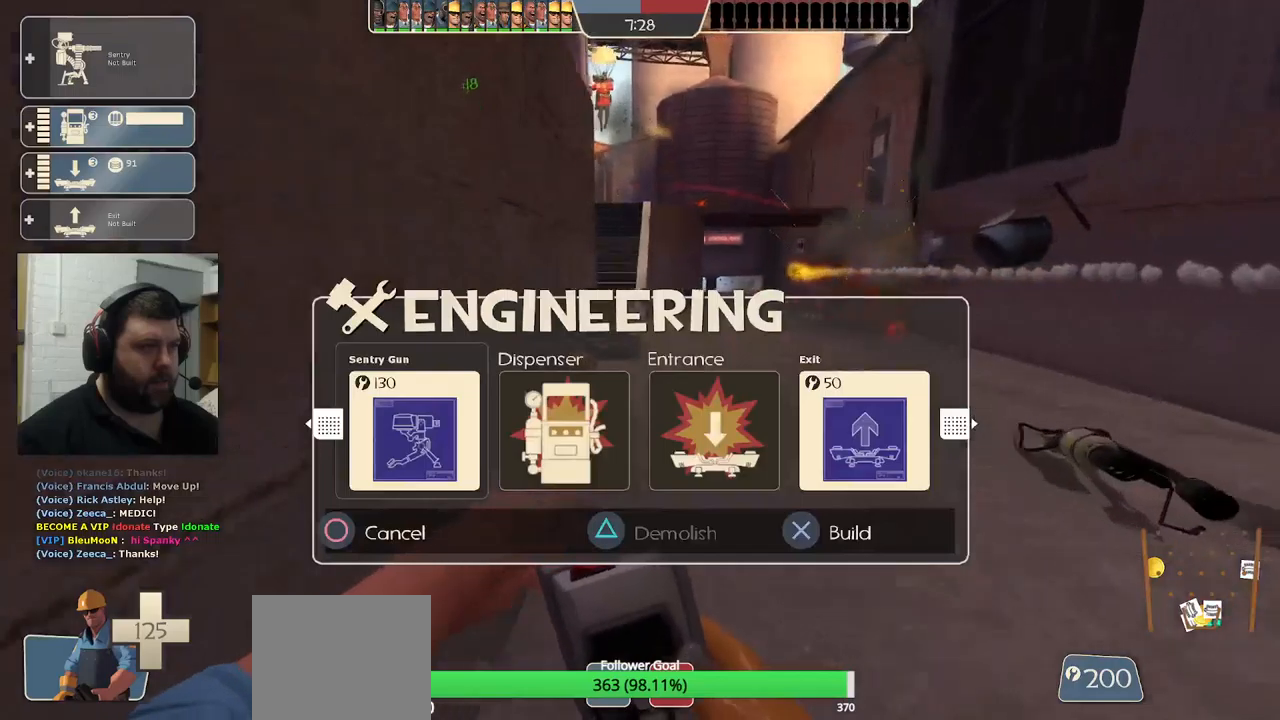
{"buttons": ["DPAD_RIGHT"], "left_stick": "up", "right_stick": "center", "events": [[150, "DPAD_RIGHT", "down"], [234, "DPAD_RIGHT", "up"], [334, "DPAD_RIGHT", "down"], [434, "DPAD_RIGHT", "up"], [500, "DPAD_RIGHT", "down"]]}
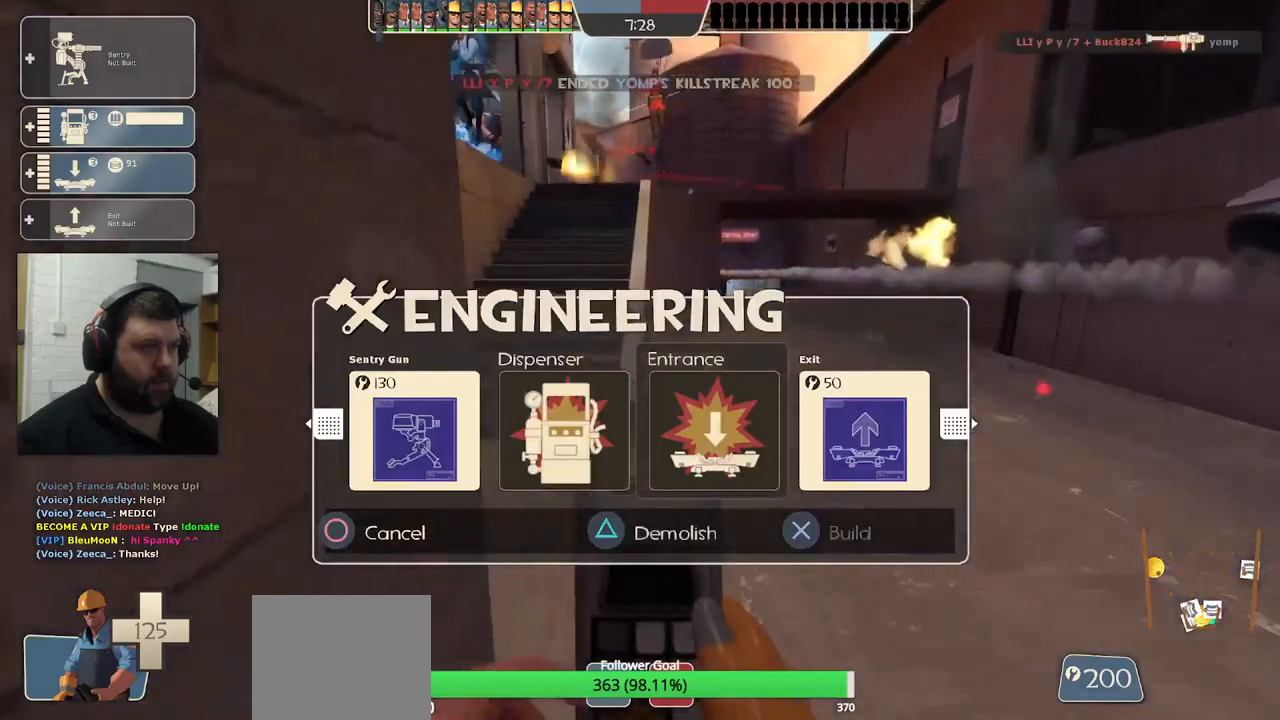
{"buttons": [], "left_stick": "up-left", "right_stick": "center", "events": [[67, "DPAD_RIGHT", "up"], [150, "R2", "down"], [300, "R2", "up"], [334, "left_stick", "up-left"]]}